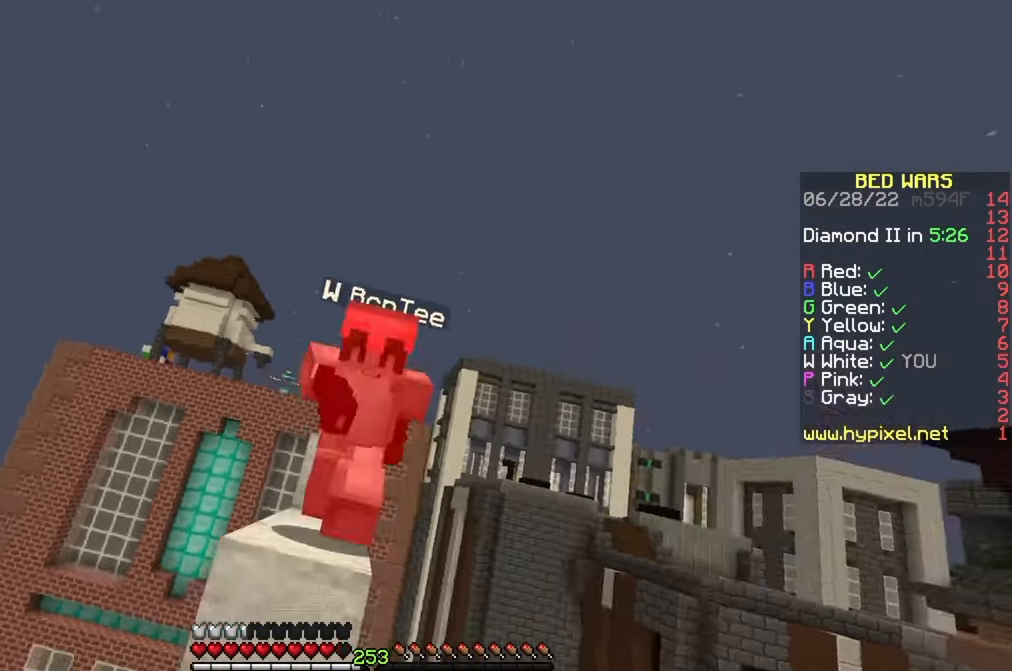
Gameplay with keyboard and mouse; each line is a JSON object with the keys and mouse buttons held at the frame after it. "events" lists presses ("down") and releases ("up") of "a", "d", "s", "w", "mouse_left" and "mouse_right" between this image and that frame as [ms after this image, input, new state], when the widget could be followed in between. "mouse_left", "mouse_right" = the "left", "right" buttons of the "mouse" list. No other keys are recorded. Fast repeated clicks can show as one long hold. Mouse movement is not recorded.
{"keys": ["w"], "mouse": [], "events": [[33, "mouse_left", "down"], [300, "mouse_left", "up"]]}
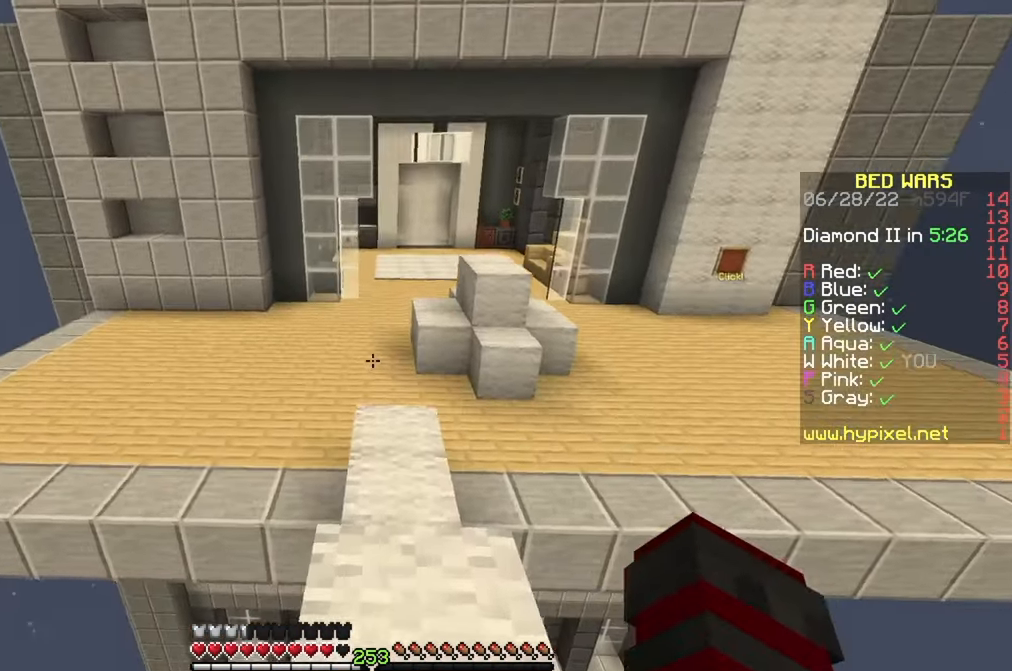
{"keys": ["w"], "mouse": [], "events": [[83, "mouse_left", "down"], [200, "mouse_left", "up"]]}
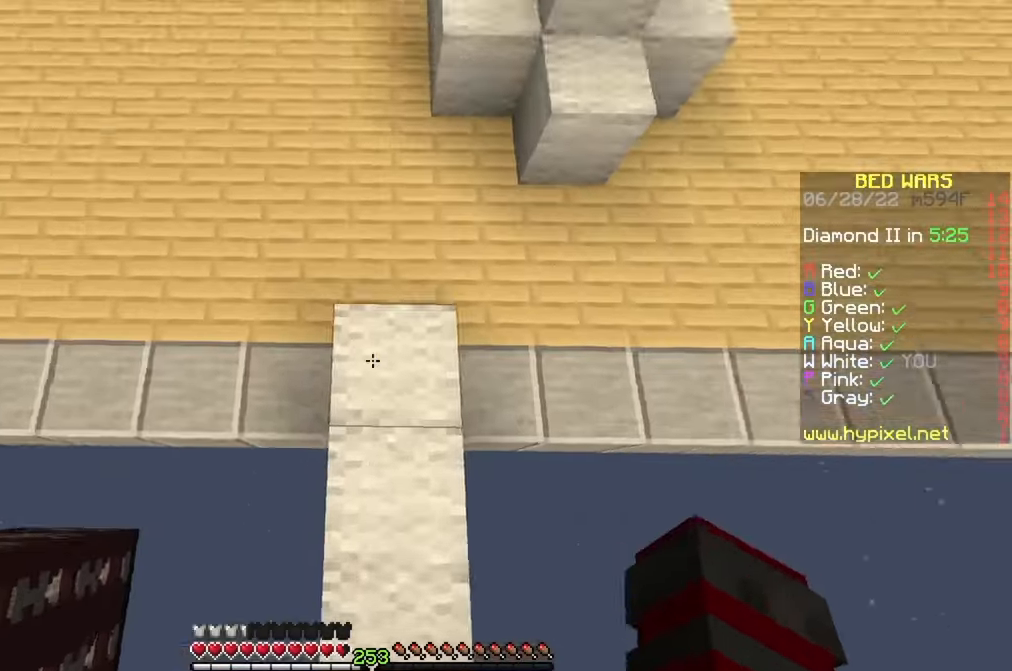
{"keys": ["w"], "mouse": ["left"], "events": [[267, "mouse_left", "down"], [367, "mouse_left", "up"], [467, "mouse_left", "down"]]}
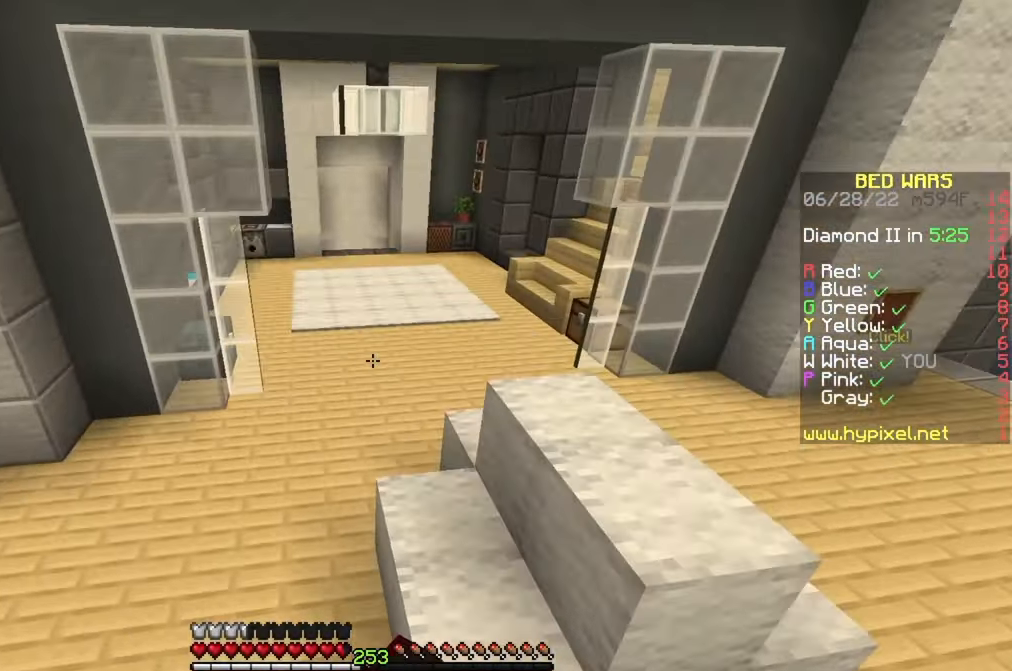
{"keys": ["s"], "mouse": [], "events": [[17, "mouse_left", "up"], [17, "mouse_right", "down"], [33, "mouse_right", "up"], [133, "a", "down"], [233, "w", "up"], [333, "s", "down"], [467, "a", "up"]]}
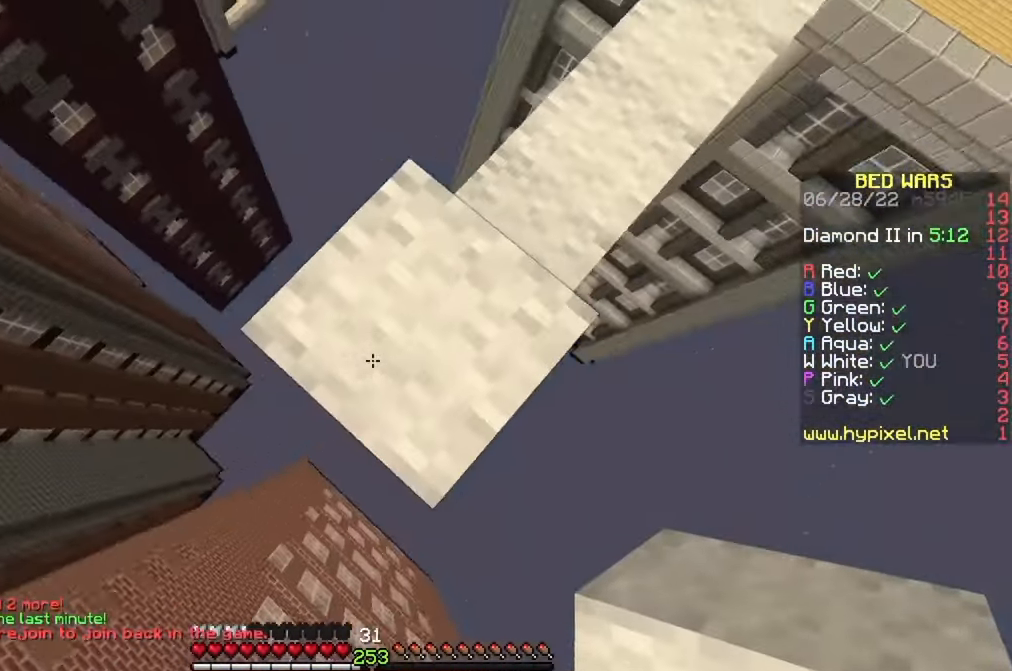
{"keys": ["a", "s"], "mouse": [], "events": [[283, "a", "down"], [383, "mouse_right", "down"], [467, "mouse_right", "up"]]}
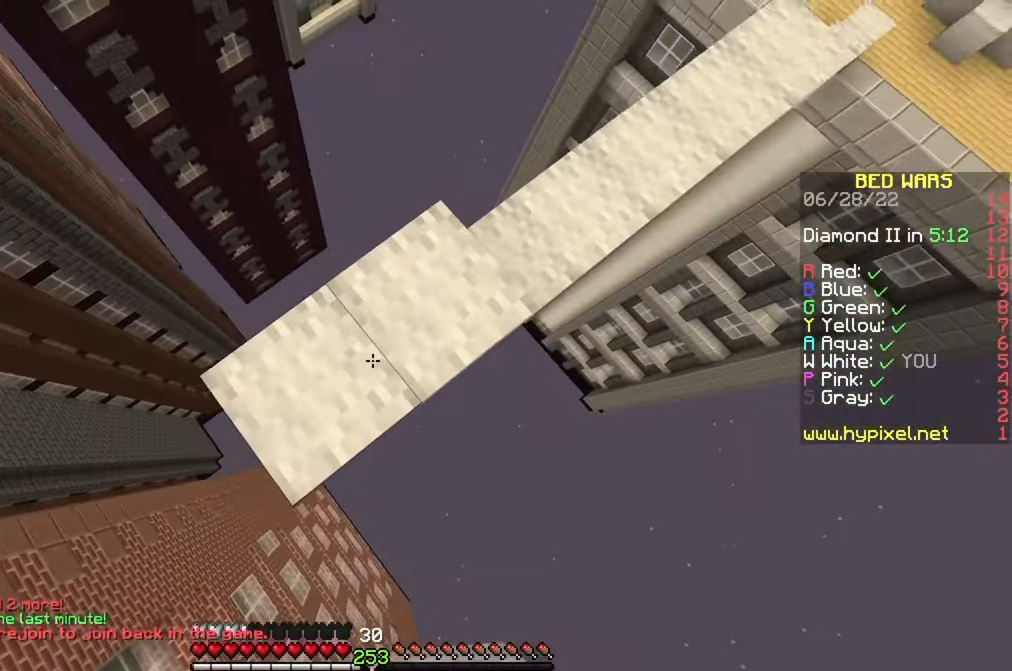
{"keys": ["a"], "mouse": [], "events": [[50, "mouse_right", "down"], [133, "mouse_right", "up"], [167, "mouse_right", "down"], [200, "mouse_right", "up"], [350, "s", "up"]]}
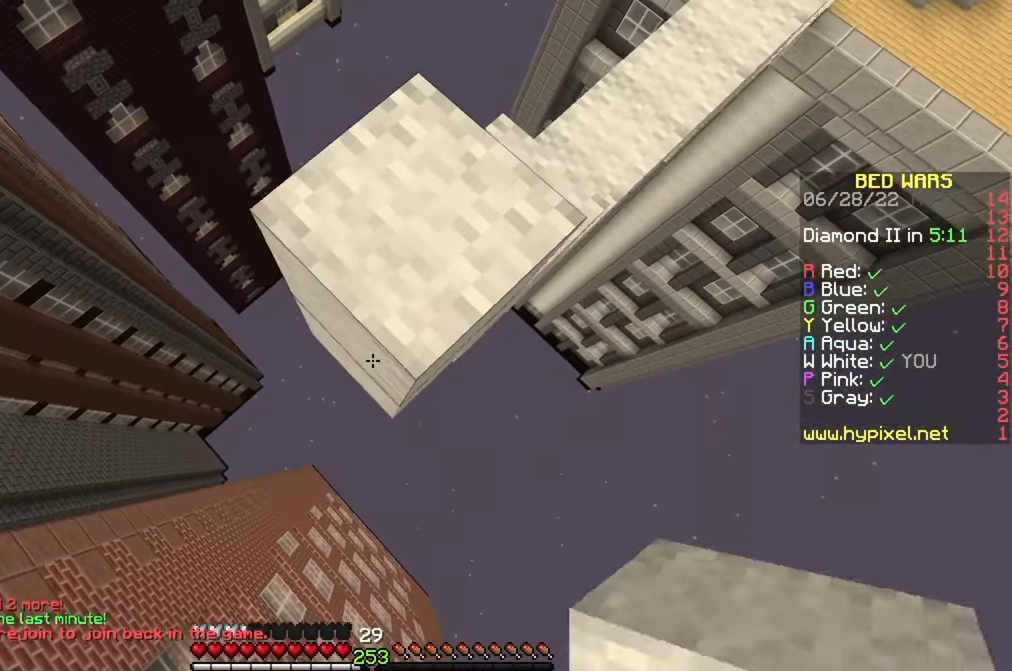
{"keys": ["a", "s"], "mouse": [], "events": [[67, "mouse_right", "down"], [100, "s", "down"], [150, "mouse_right", "up"], [233, "mouse_right", "down"], [300, "mouse_right", "up"], [383, "mouse_right", "down"], [450, "mouse_right", "up"]]}
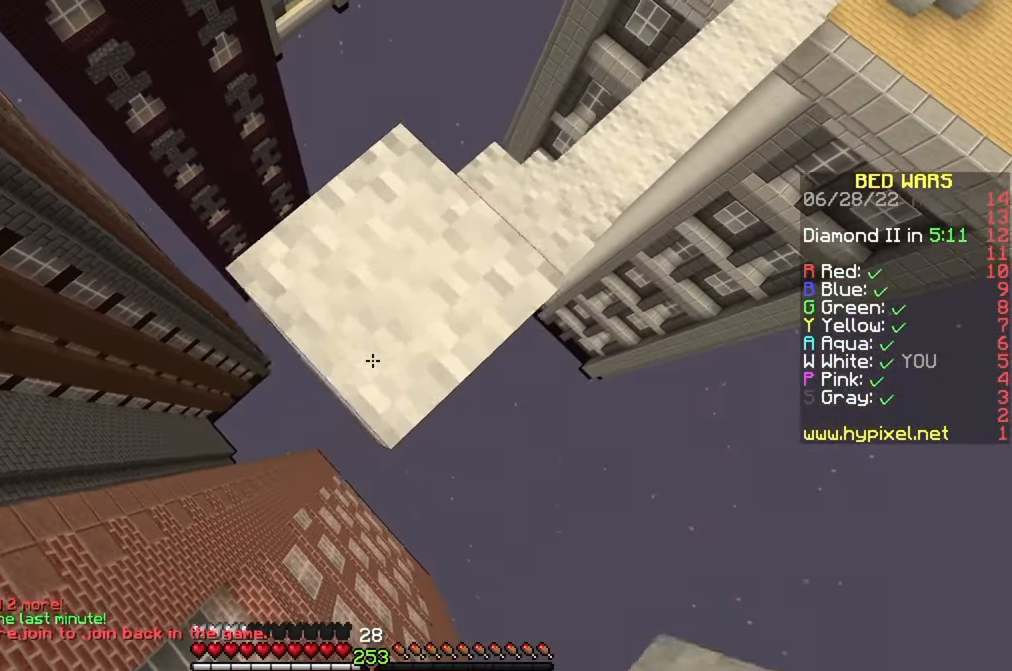
{"keys": ["a", "s"], "mouse": [], "events": [[17, "mouse_right", "down"], [133, "mouse_right", "up"], [233, "mouse_right", "down"], [450, "mouse_right", "up"]]}
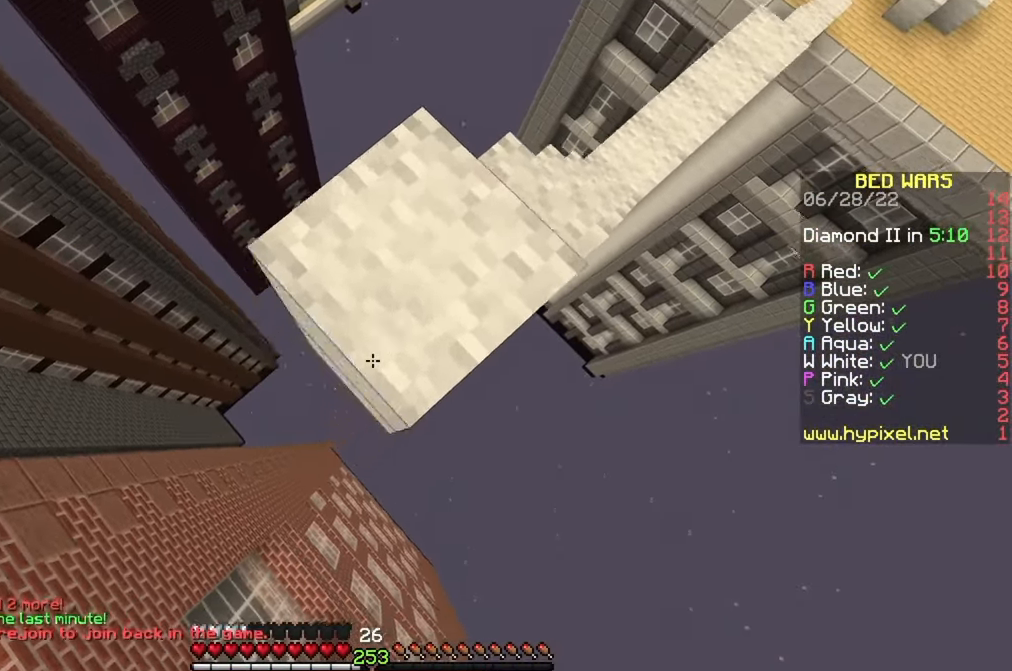
{"keys": ["a", "s"], "mouse": ["right"], "events": [[33, "mouse_right", "down"], [100, "mouse_right", "up"], [183, "mouse_right", "down"], [250, "mouse_right", "up"], [333, "mouse_right", "down"], [383, "mouse_right", "up"], [467, "mouse_right", "down"]]}
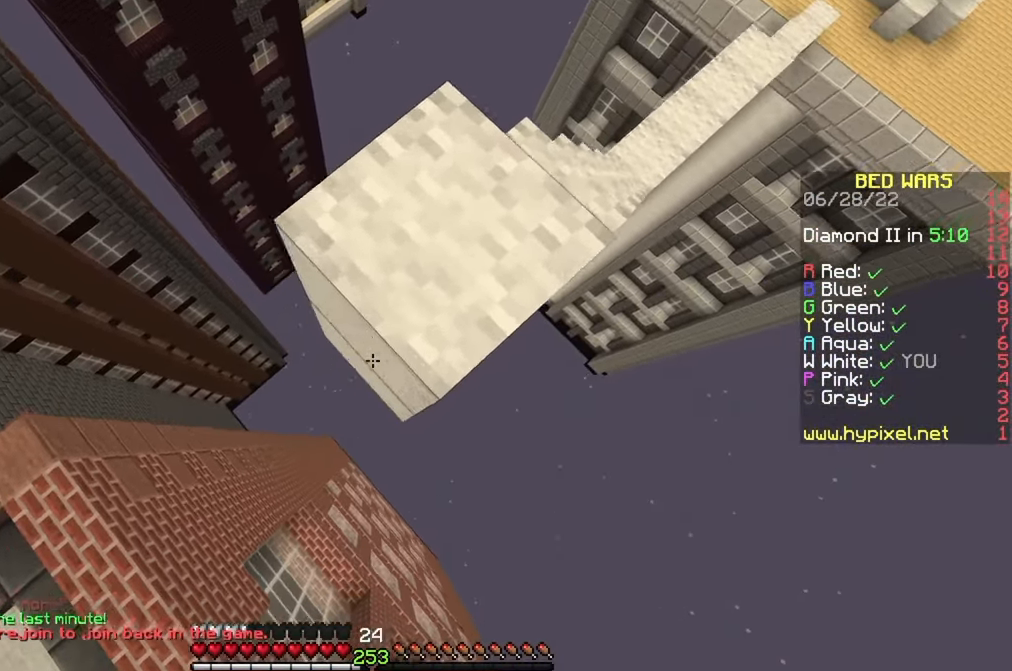
{"keys": ["a", "s"], "mouse": ["right"], "events": [[33, "mouse_right", "up"], [100, "mouse_right", "down"], [167, "mouse_right", "up"], [250, "mouse_right", "down"], [433, "mouse_right", "up"], [500, "mouse_right", "down"]]}
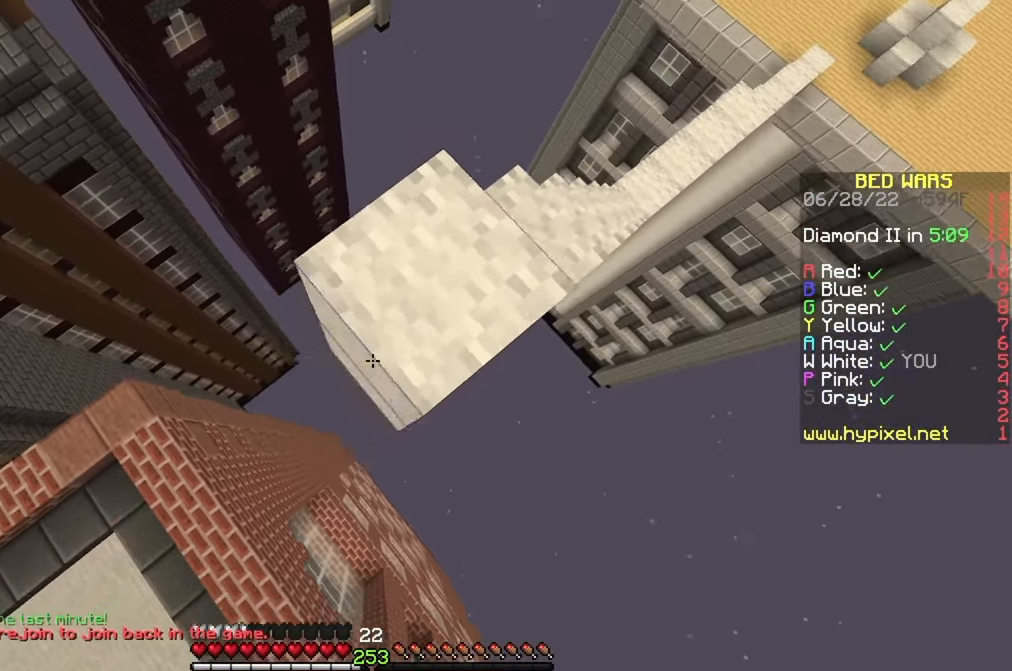
{"keys": ["a", "s"], "mouse": ["right"], "events": [[233, "mouse_right", "up"], [267, "mouse_right", "down"]]}
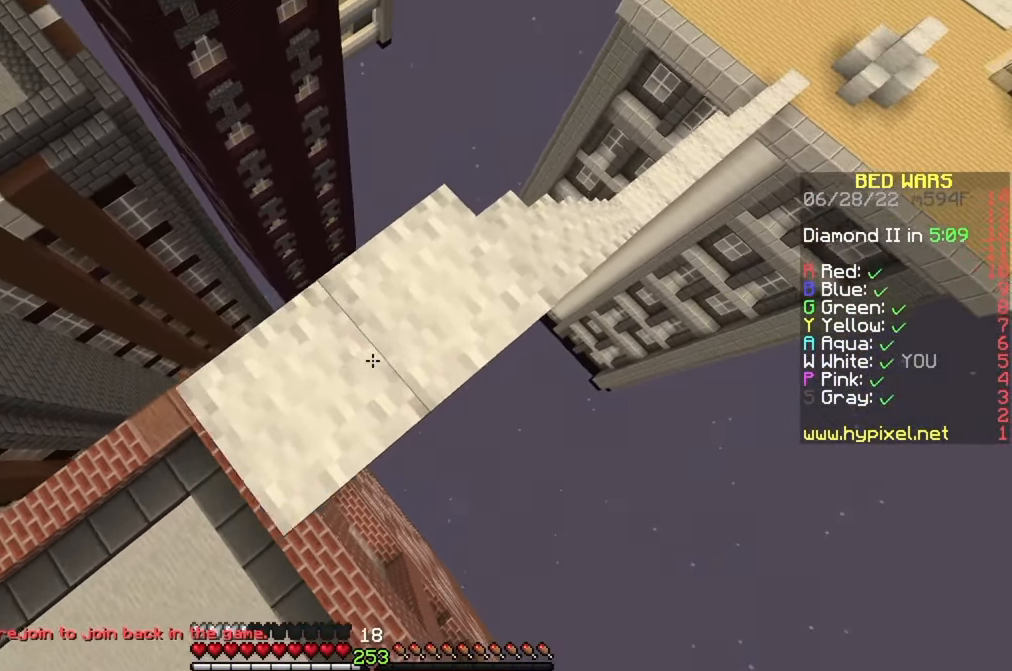
{"keys": ["s"], "mouse": ["right"], "events": [[150, "mouse_right", "up"], [350, "mouse_right", "down"], [384, "mouse_right", "up"], [417, "a", "up"], [484, "mouse_right", "down"]]}
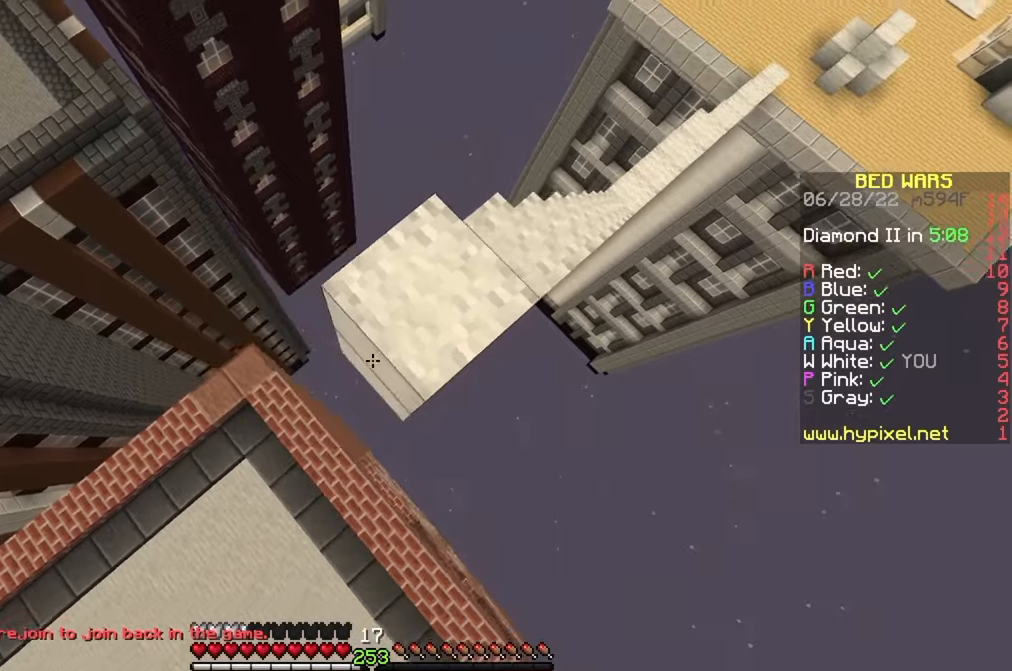
{"keys": ["a", "s"], "mouse": [], "events": [[117, "mouse_right", "up"], [150, "mouse_right", "down"], [200, "d", "down"], [234, "mouse_right", "up"], [267, "d", "up"], [267, "s", "up"], [267, "w", "down"], [317, "a", "down"], [434, "w", "up"], [500, "s", "down"]]}
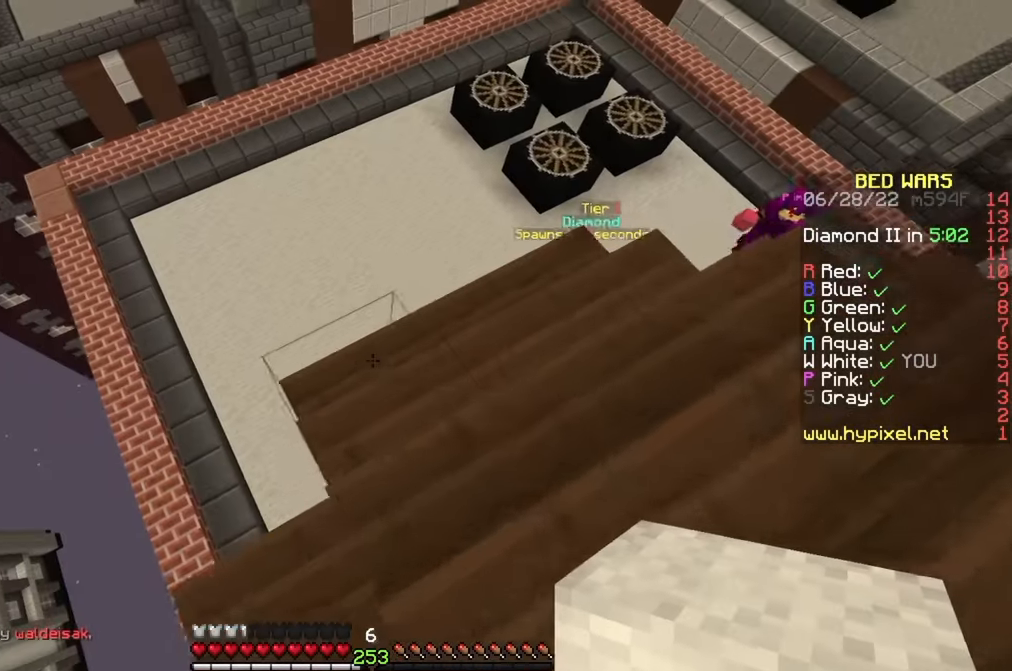
{"keys": ["a", "s"], "mouse": [], "events": []}
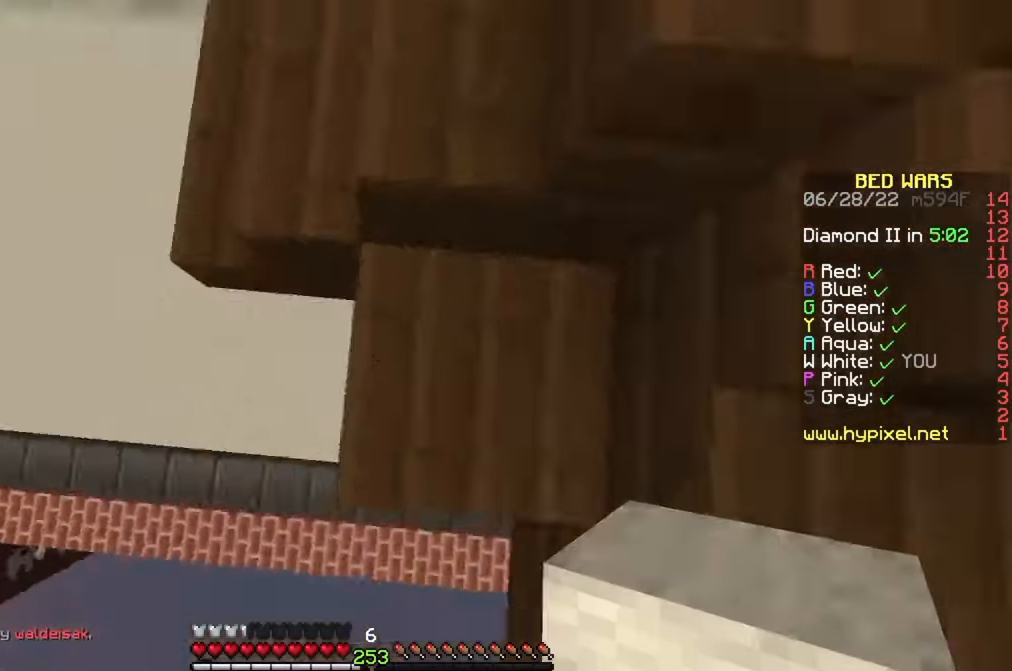
{"keys": ["a", "s"], "mouse": ["right"], "events": [[250, "s", "up"], [367, "a", "up"], [367, "s", "down"], [484, "a", "down"], [484, "mouse_right", "down"]]}
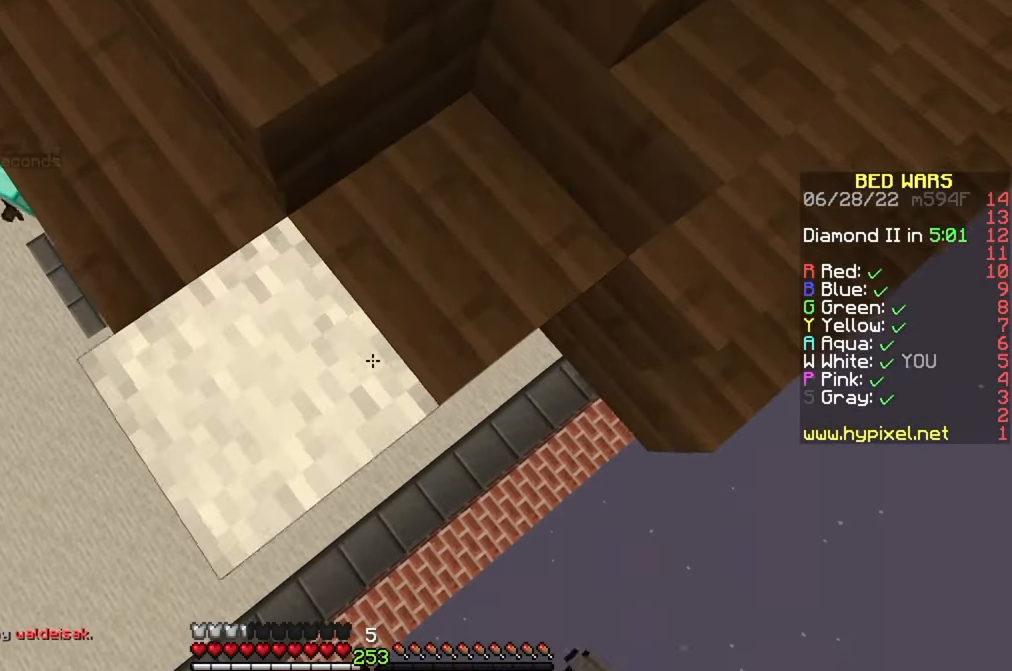
{"keys": ["a", "s"], "mouse": [], "events": [[34, "mouse_right", "up"]]}
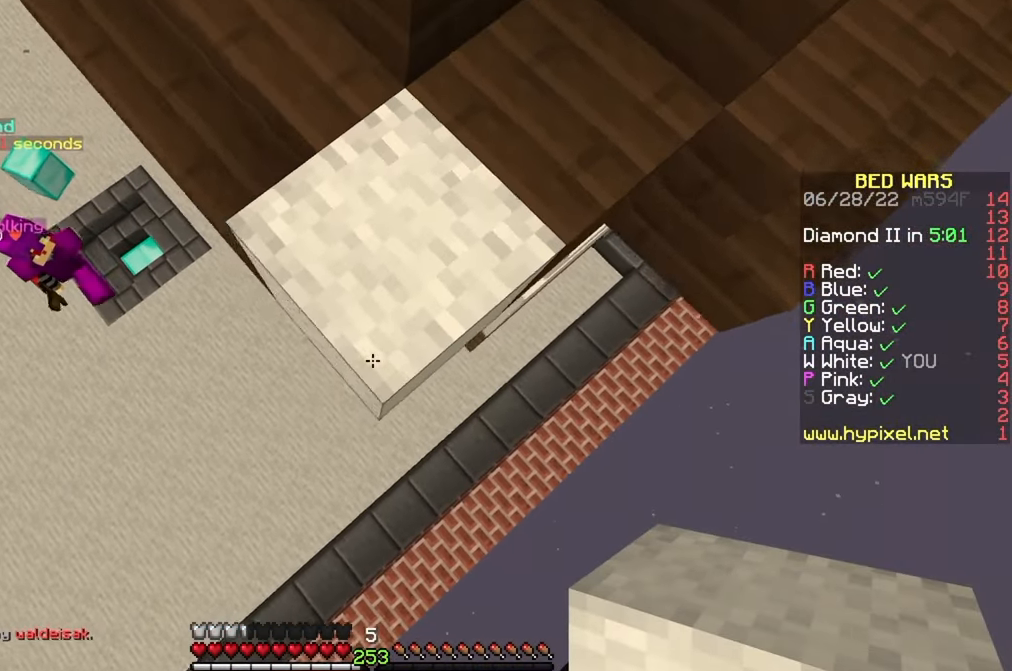
{"keys": ["a", "s"], "mouse": [], "events": [[167, "mouse_right", "down"], [234, "mouse_right", "up"]]}
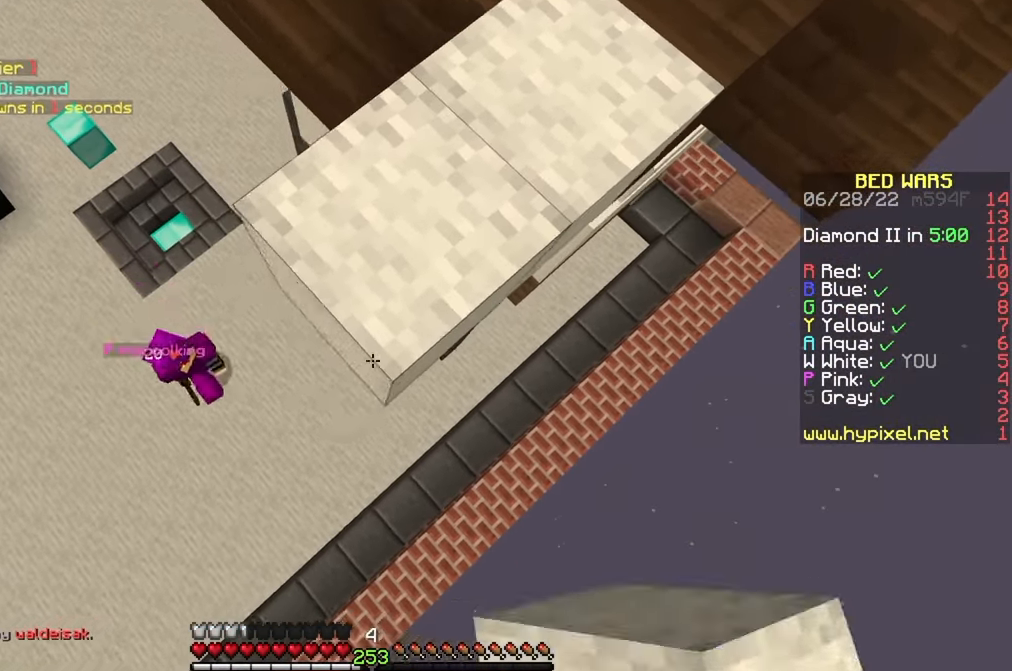
{"keys": ["a", "s"], "mouse": [], "events": [[34, "mouse_right", "down"], [117, "mouse_right", "up"], [384, "mouse_right", "down"], [467, "mouse_right", "up"]]}
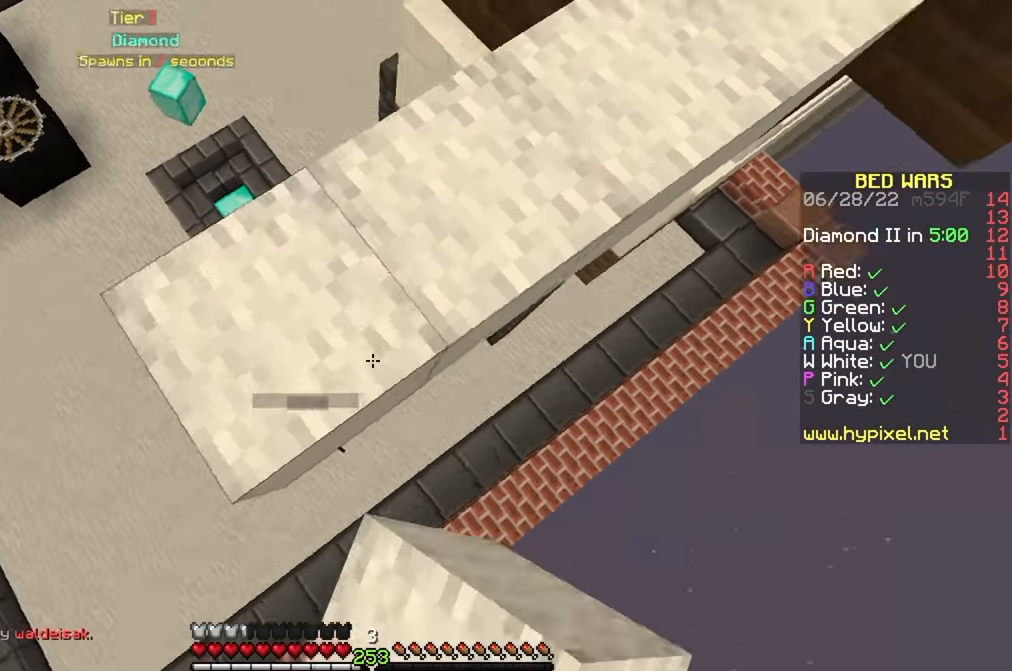
{"keys": ["a"], "mouse": [], "events": [[34, "a", "up"], [34, "s", "up"], [100, "d", "down"], [450, "a", "down"], [467, "d", "up"]]}
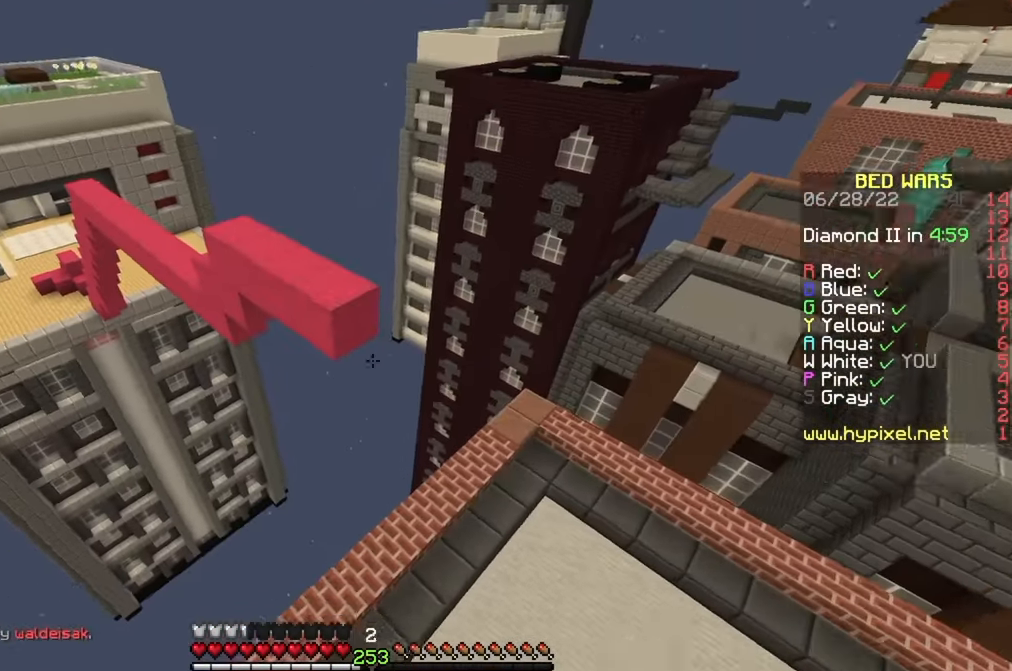
{"keys": ["a", "s"], "mouse": [], "events": [[34, "a", "up"], [50, "s", "down"], [234, "mouse_left", "down"], [317, "mouse_left", "up"], [400, "mouse_left", "down"], [500, "a", "down"], [500, "mouse_left", "up"]]}
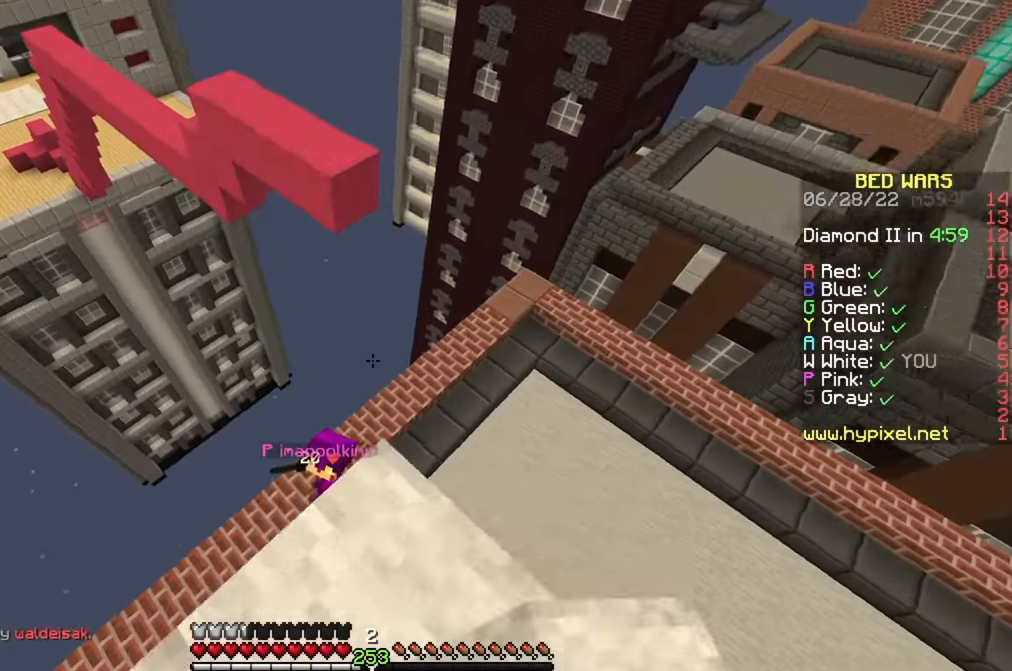
{"keys": ["a", "s"], "mouse": [], "events": [[67, "mouse_left", "down"], [67, "s", "up"], [167, "mouse_left", "up"], [267, "s", "down"]]}
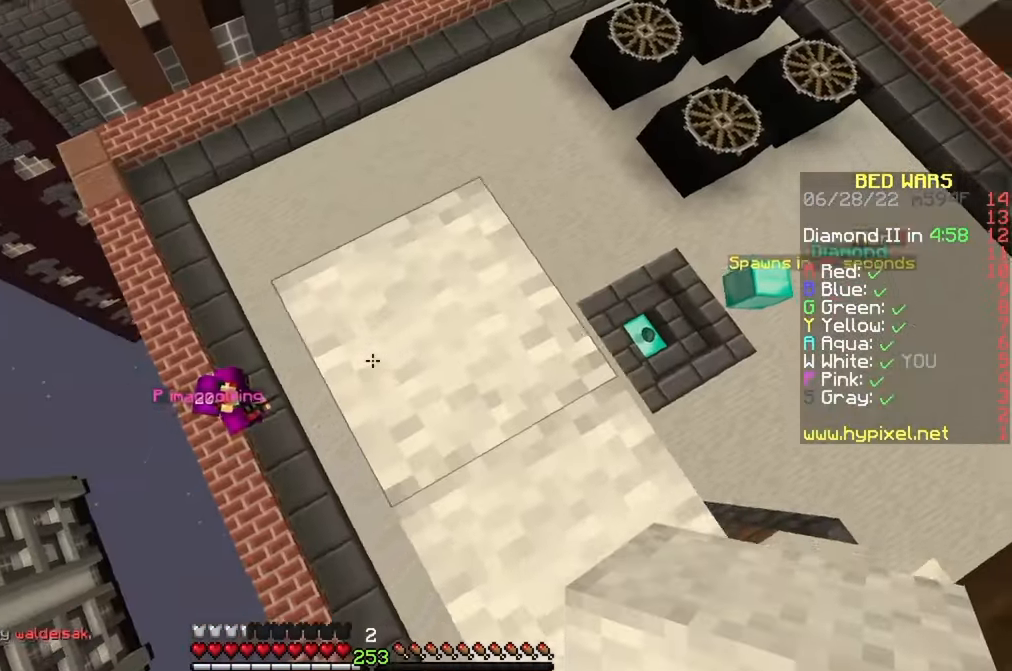
{"keys": ["d"], "mouse": ["left"], "events": [[184, "mouse_right", "down"], [250, "s", "up"], [283, "a", "up"], [300, "mouse_right", "up"], [333, "d", "down"], [483, "mouse_left", "down"]]}
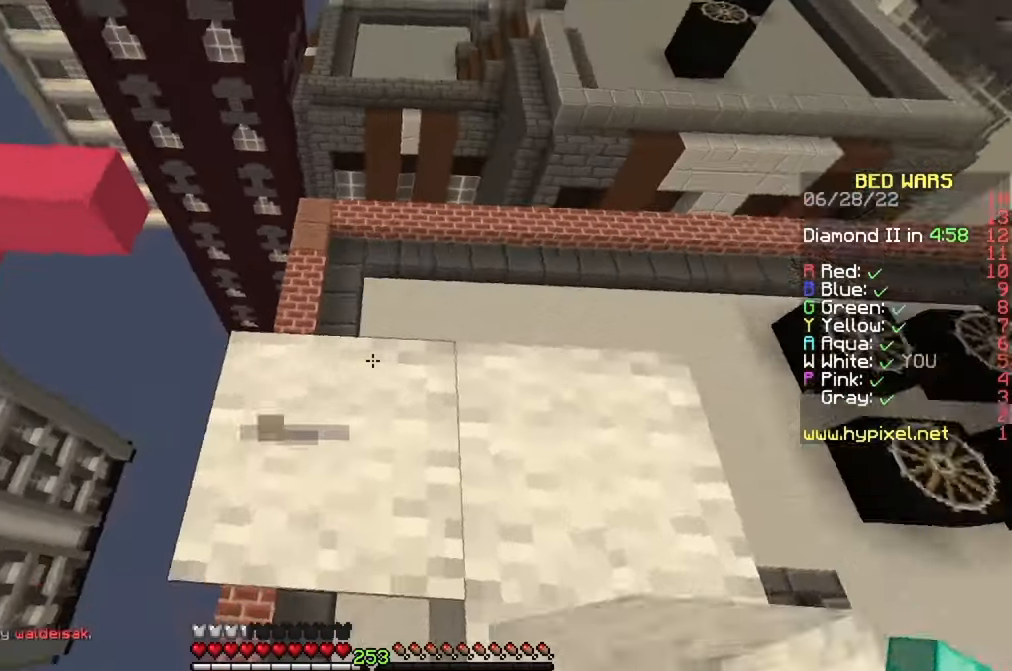
{"keys": ["s"], "mouse": ["left"], "events": [[66, "mouse_left", "up"], [133, "mouse_left", "down"], [166, "d", "up"], [216, "mouse_left", "up"], [233, "s", "down"], [300, "mouse_left", "down"], [383, "mouse_left", "up"], [483, "mouse_left", "down"]]}
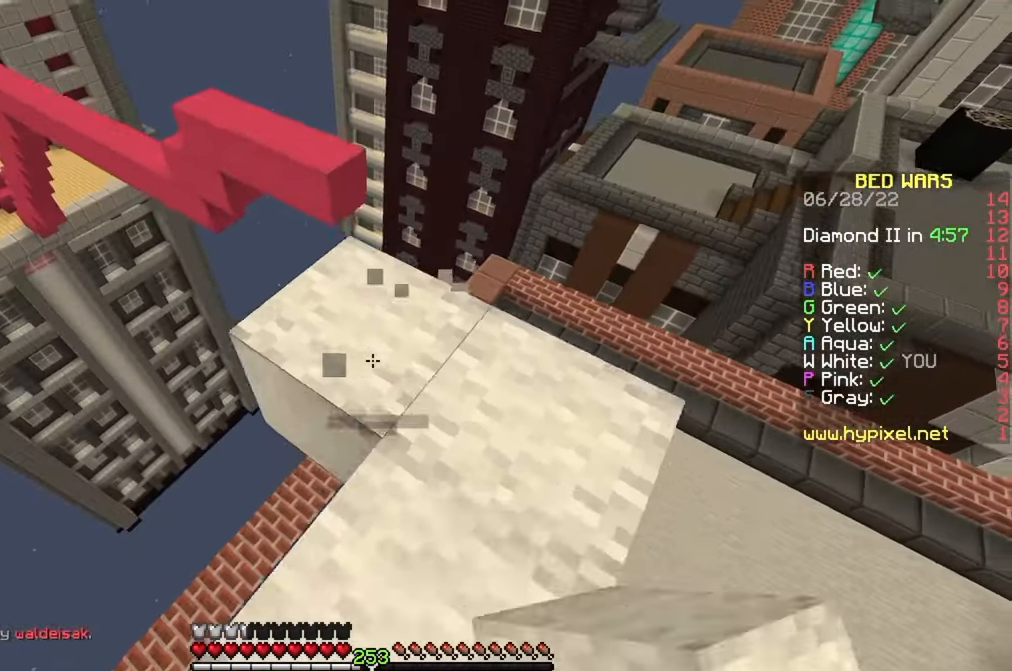
{"keys": ["w"], "mouse": ["left"], "events": [[33, "mouse_left", "up"], [183, "mouse_left", "down"], [250, "mouse_left", "up"], [333, "mouse_left", "down"], [400, "s", "up"], [416, "mouse_left", "up"], [483, "w", "down"], [500, "mouse_left", "down"]]}
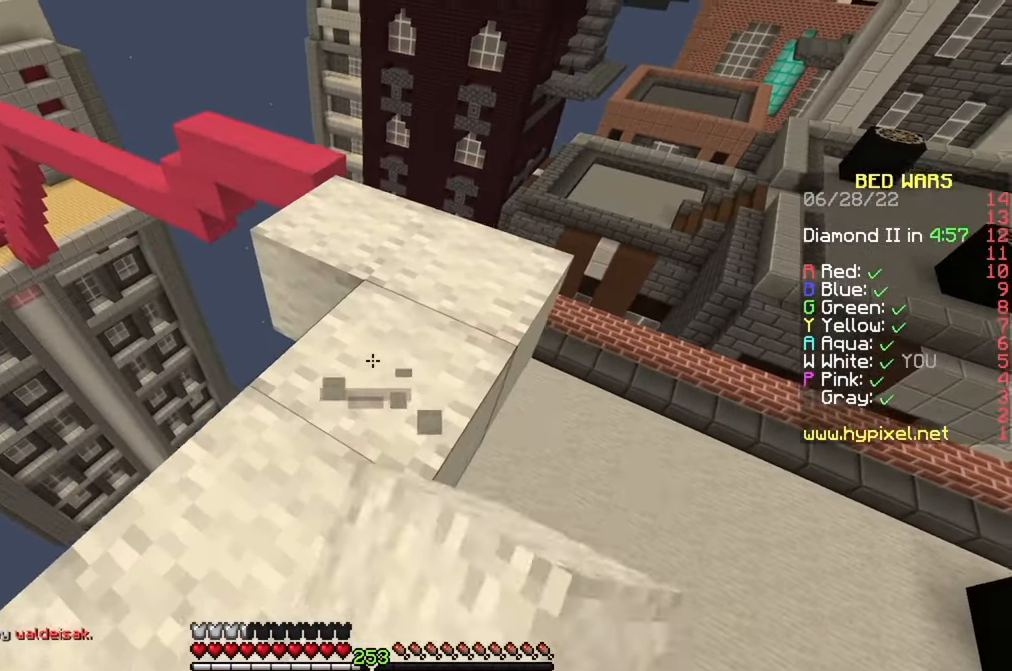
{"keys": ["w"], "mouse": [], "events": [[233, "mouse_left", "up"], [300, "mouse_left", "down"], [400, "mouse_left", "up"]]}
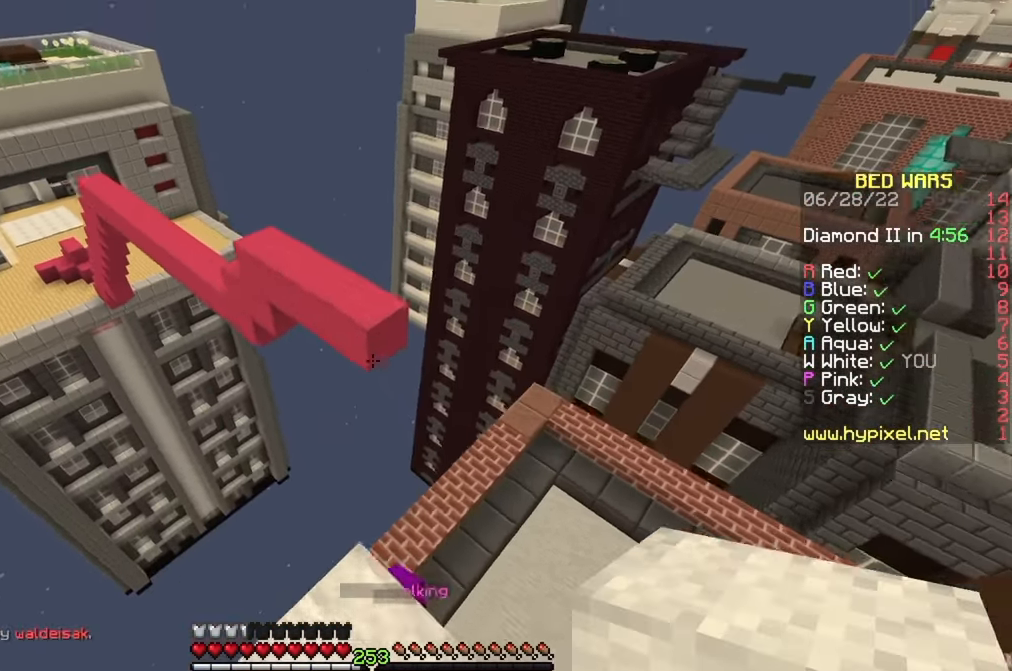
{"keys": ["w"], "mouse": ["left"], "events": [[116, "mouse_left", "down"], [233, "mouse_left", "up"], [283, "mouse_left", "down"]]}
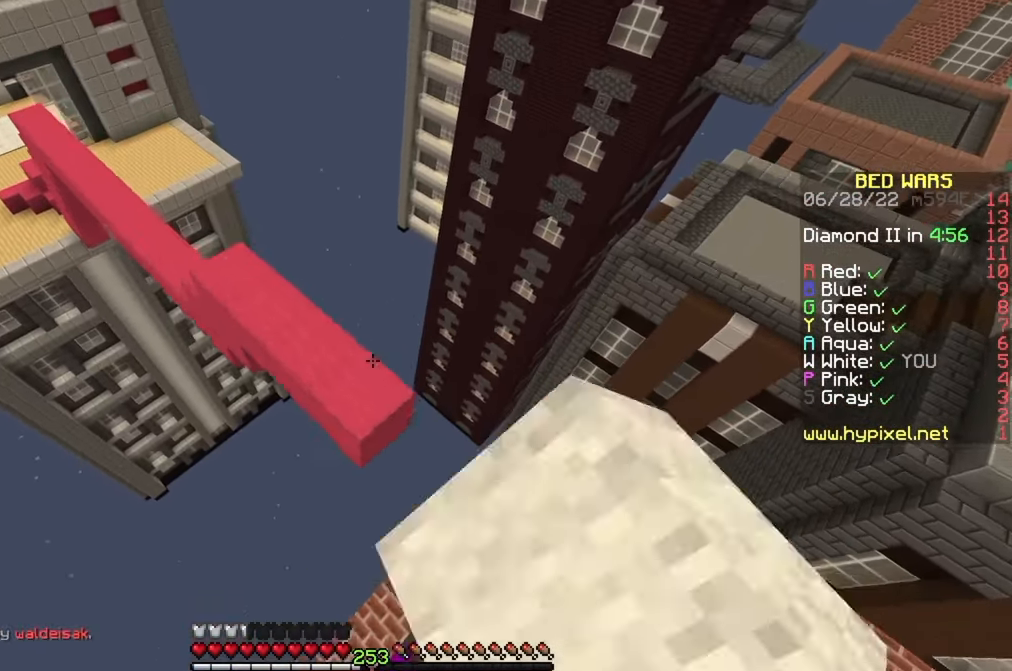
{"keys": ["w"], "mouse": [], "events": [[50, "mouse_left", "up"]]}